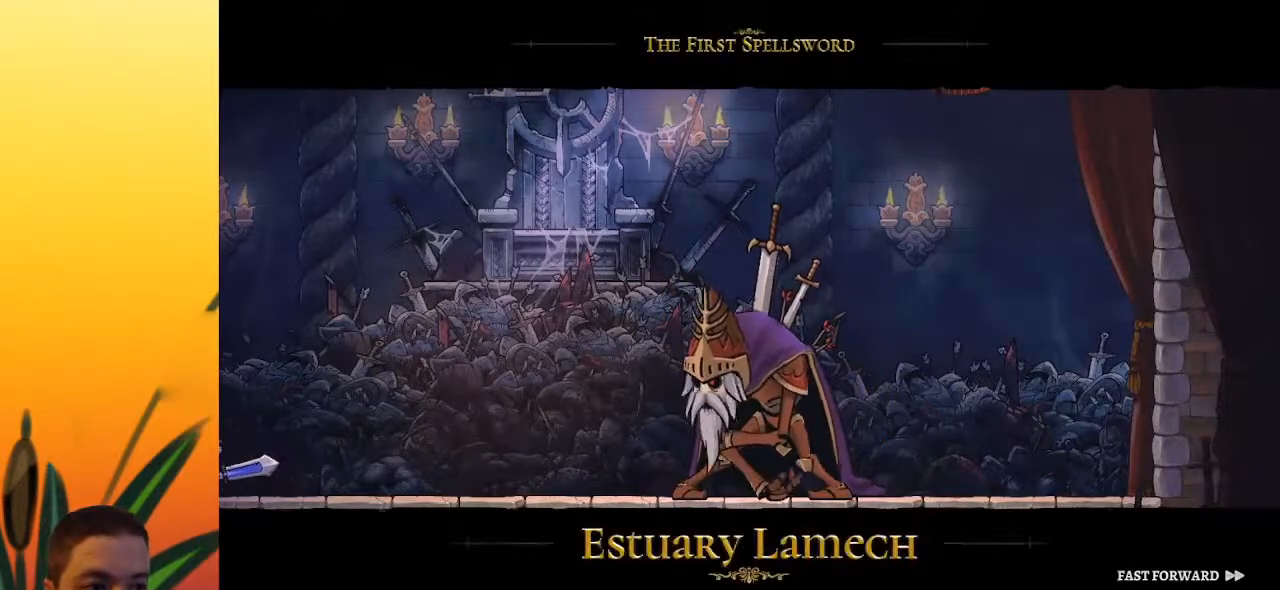
Gameplay with keyboard; each line is a JSON object with the keys held at the frame after it. "events" lists presses ("down") and releases ("up") of "a", "c", "d", "down", "left", "right", "s", "up", "x" and "z" between this image and that frame as [ms after this image, input, new state], when the widget could be followed in between. No other keys are recorded. Mouse input is not recorded.
{"keys": ["right"], "events": [[417, "right", "down"]]}
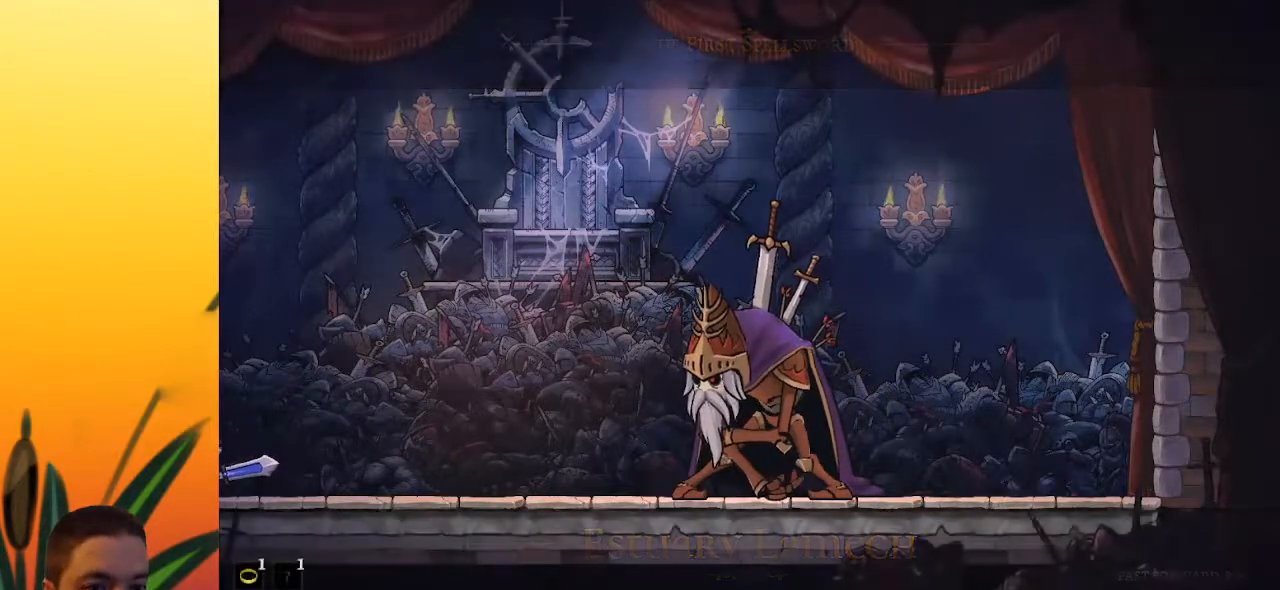
{"keys": ["d", "right", "x"], "events": [[383, "d", "down"], [433, "x", "down"]]}
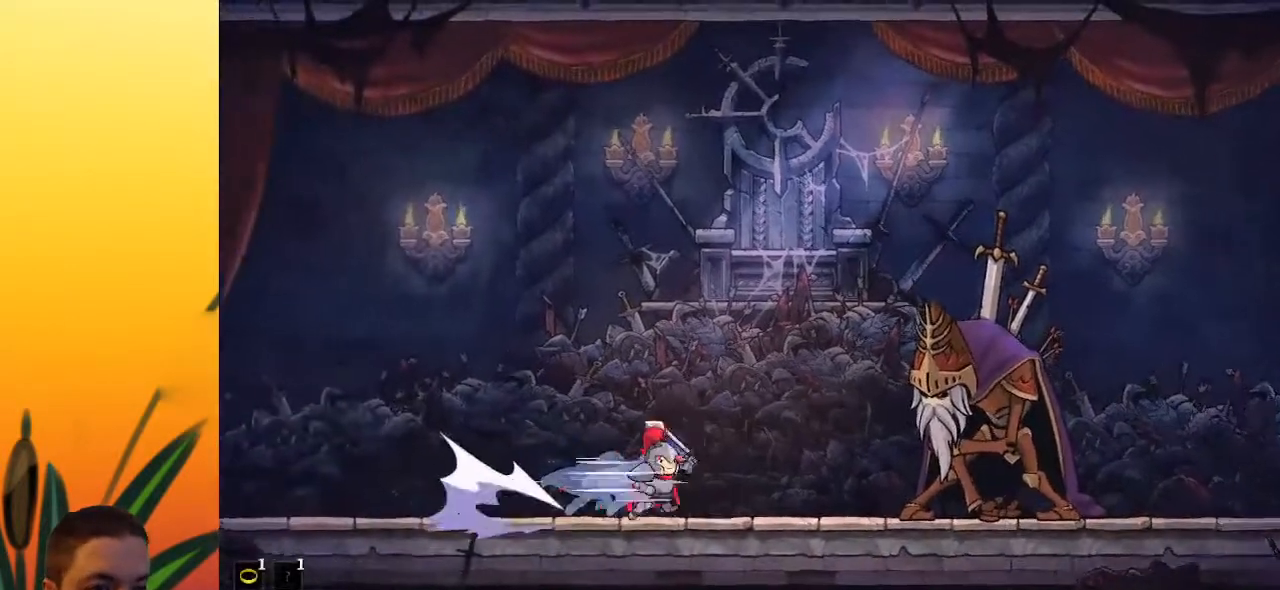
{"keys": ["x"], "events": [[67, "d", "up"], [117, "x", "up"], [250, "right", "up"], [433, "x", "down"]]}
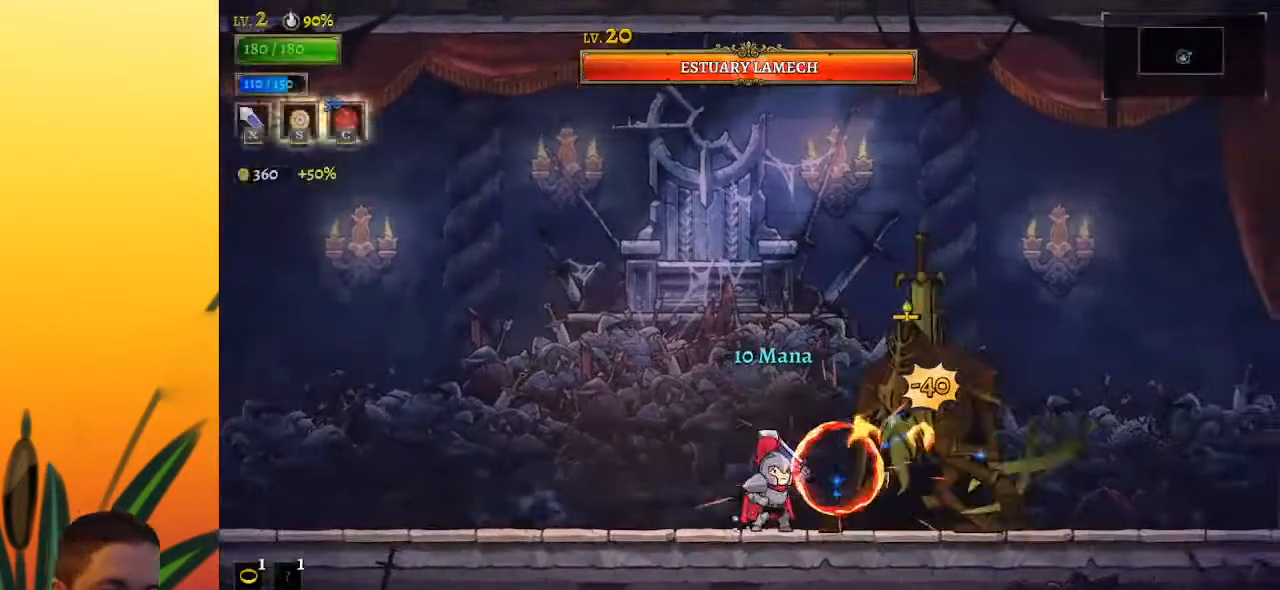
{"keys": ["left"], "events": [[83, "x", "up"], [150, "c", "down"], [183, "c", "up"], [367, "left", "down"]]}
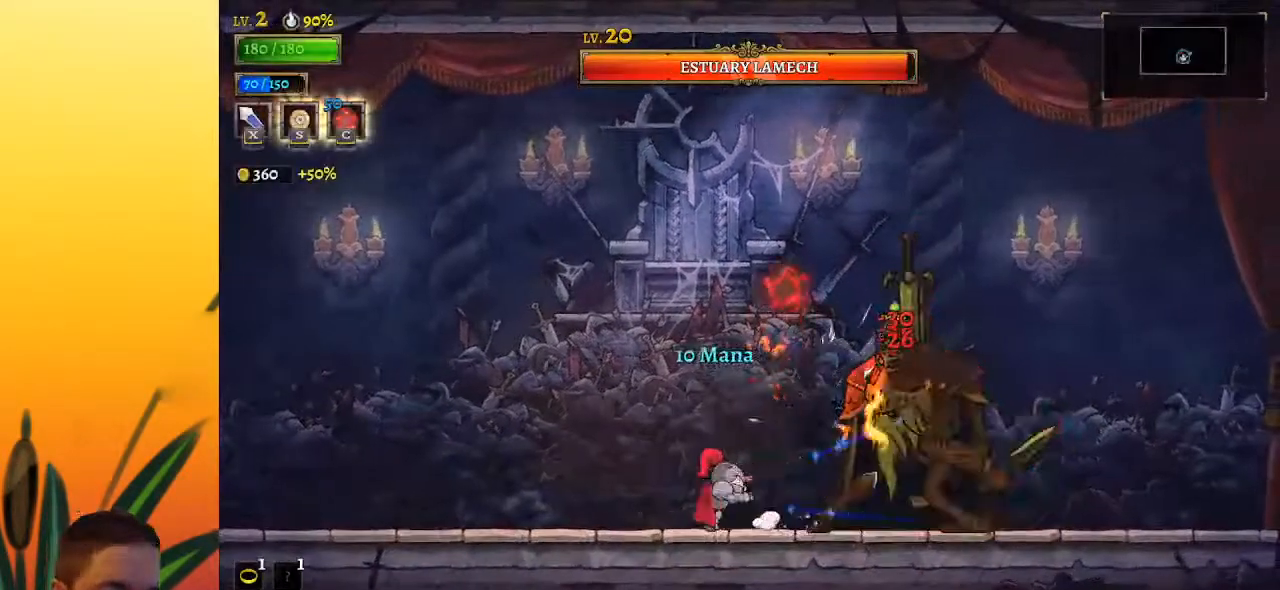
{"keys": ["z"], "events": [[117, "z", "down"], [350, "left", "up"]]}
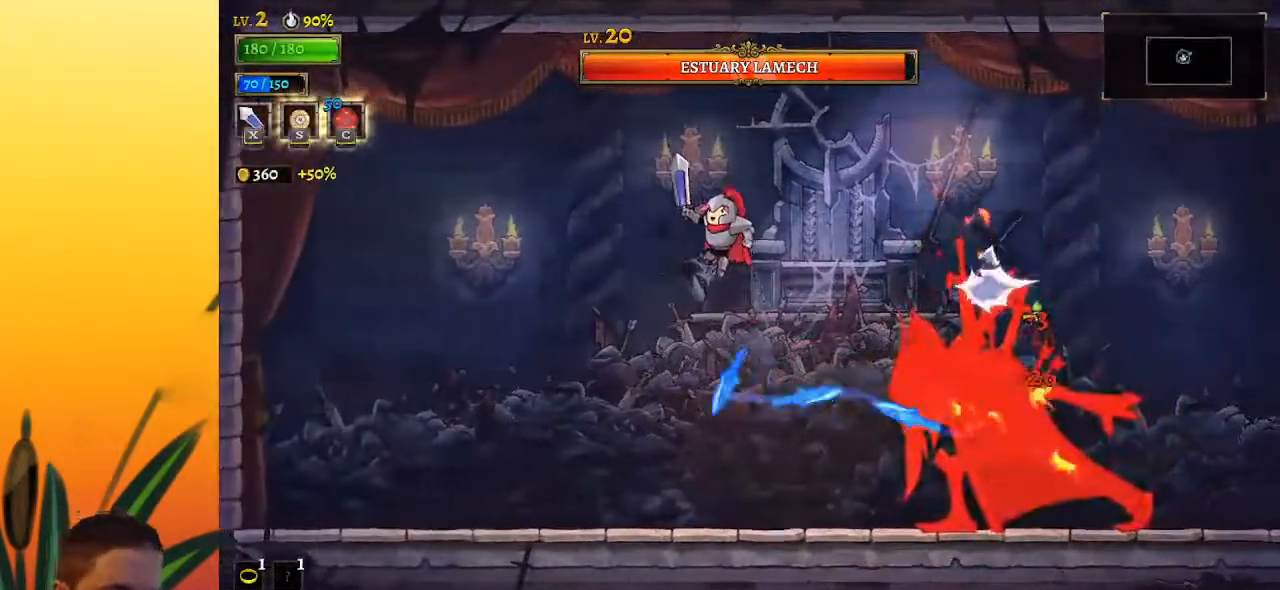
{"keys": ["left"], "events": [[317, "z", "up"], [367, "left", "down"]]}
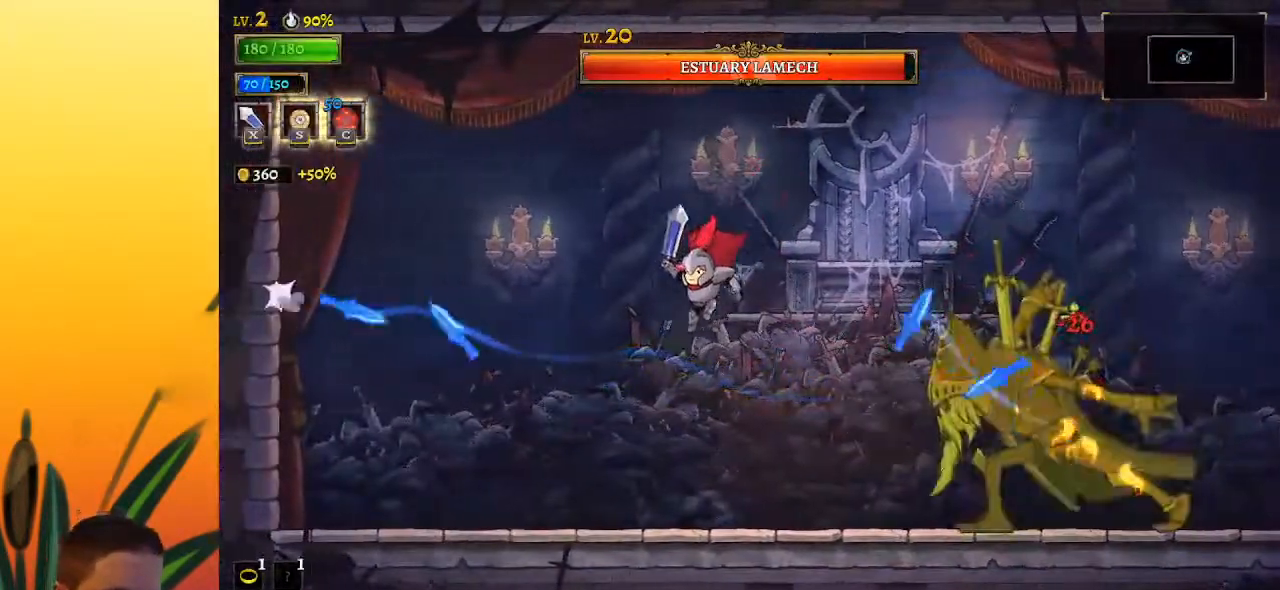
{"keys": ["right", "z"], "events": [[83, "left", "up"], [133, "right", "down"], [233, "right", "up"], [417, "right", "down"], [467, "z", "down"]]}
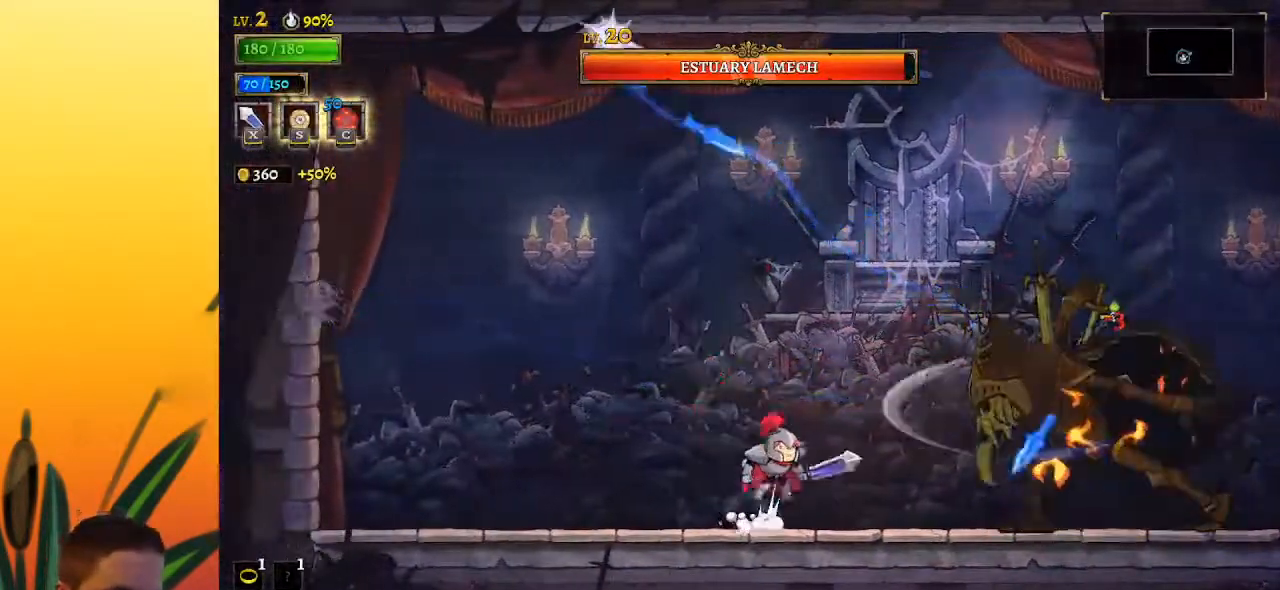
{"keys": [], "events": [[250, "z", "up"], [333, "x", "down"], [383, "right", "up"], [483, "x", "up"]]}
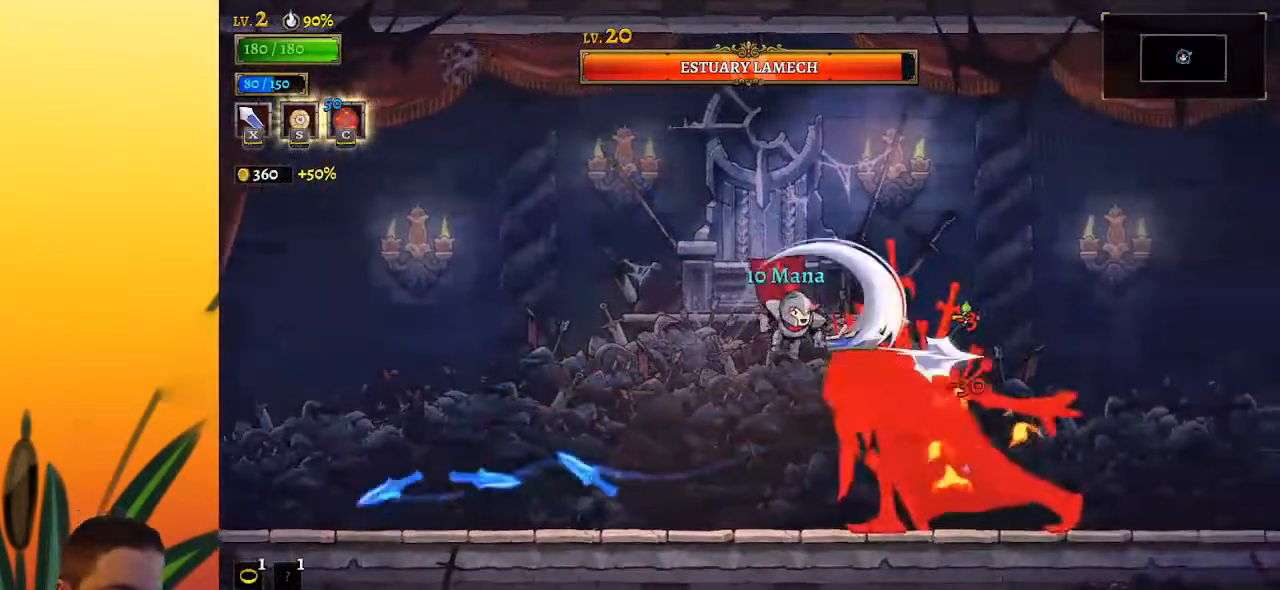
{"keys": [], "events": [[33, "right", "down"], [83, "right", "up"], [367, "x", "down"], [450, "x", "up"]]}
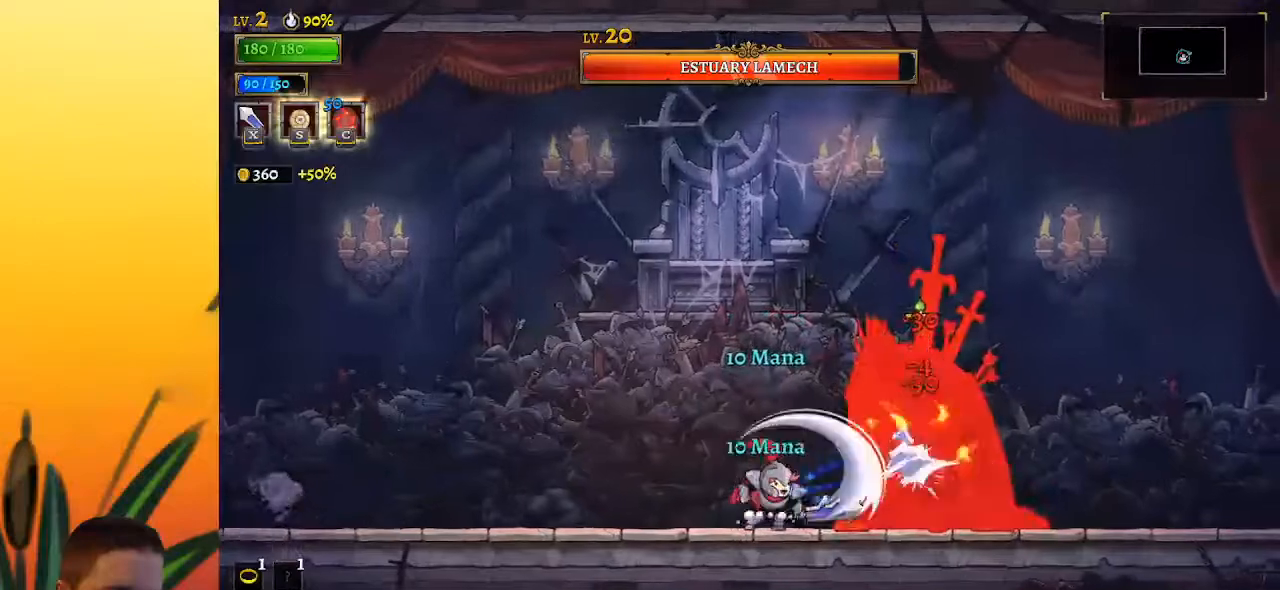
{"keys": [], "events": [[317, "x", "down"], [417, "x", "up"]]}
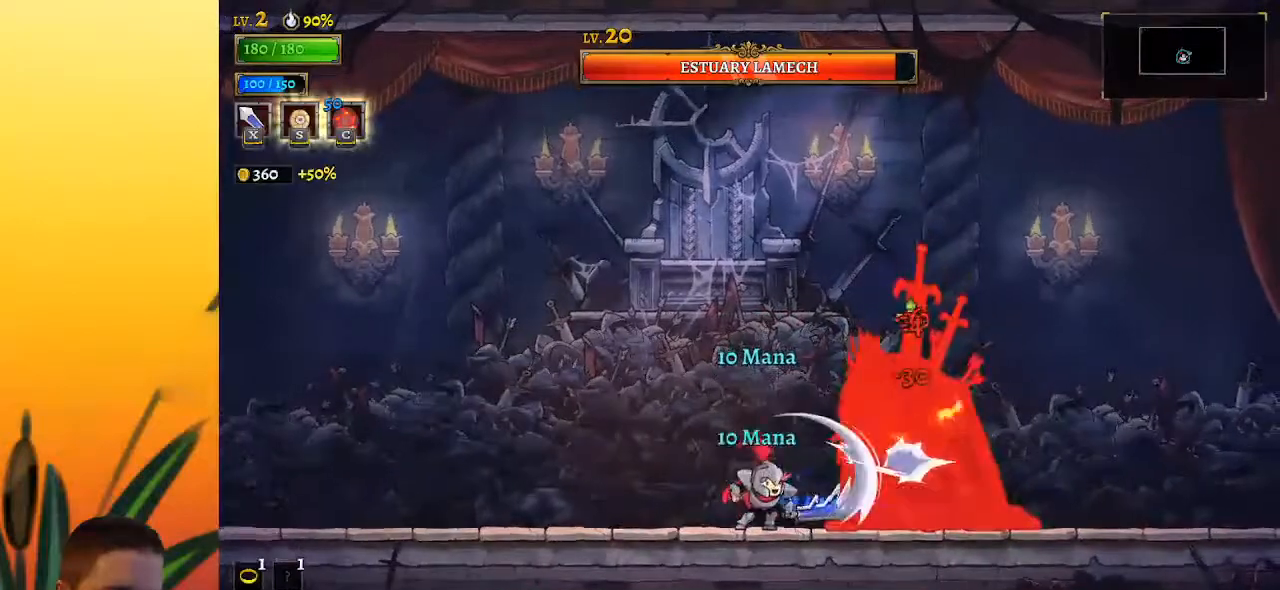
{"keys": [], "events": [[300, "x", "down"], [383, "x", "up"]]}
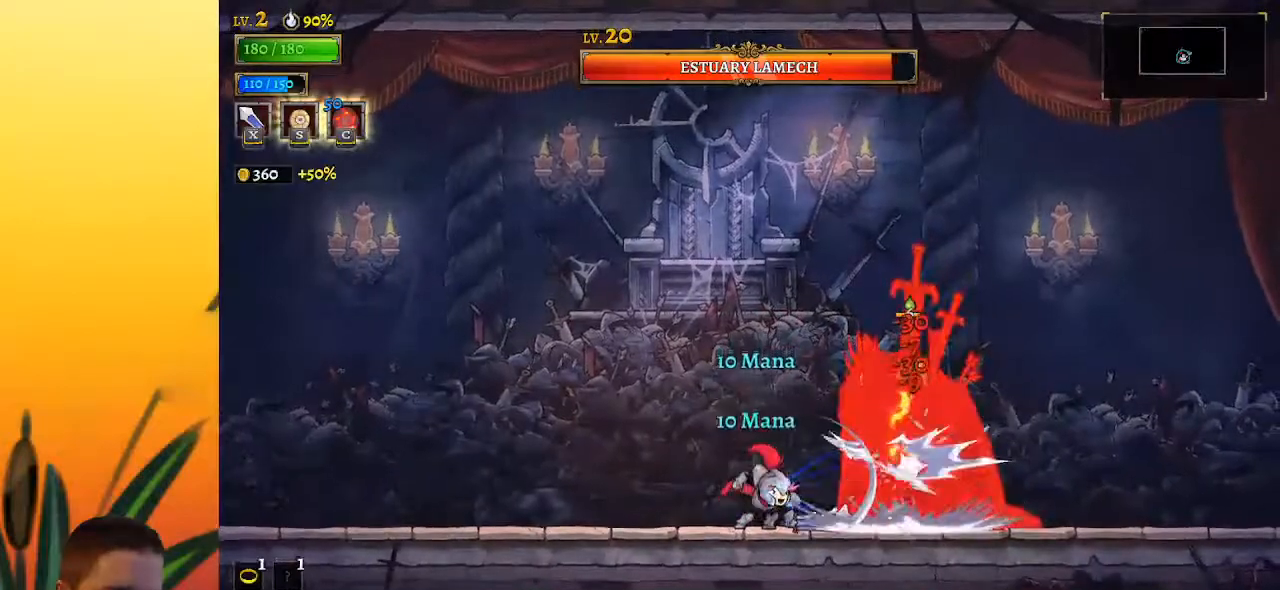
{"keys": ["right"], "events": [[267, "x", "down"], [350, "x", "up"], [400, "right", "down"]]}
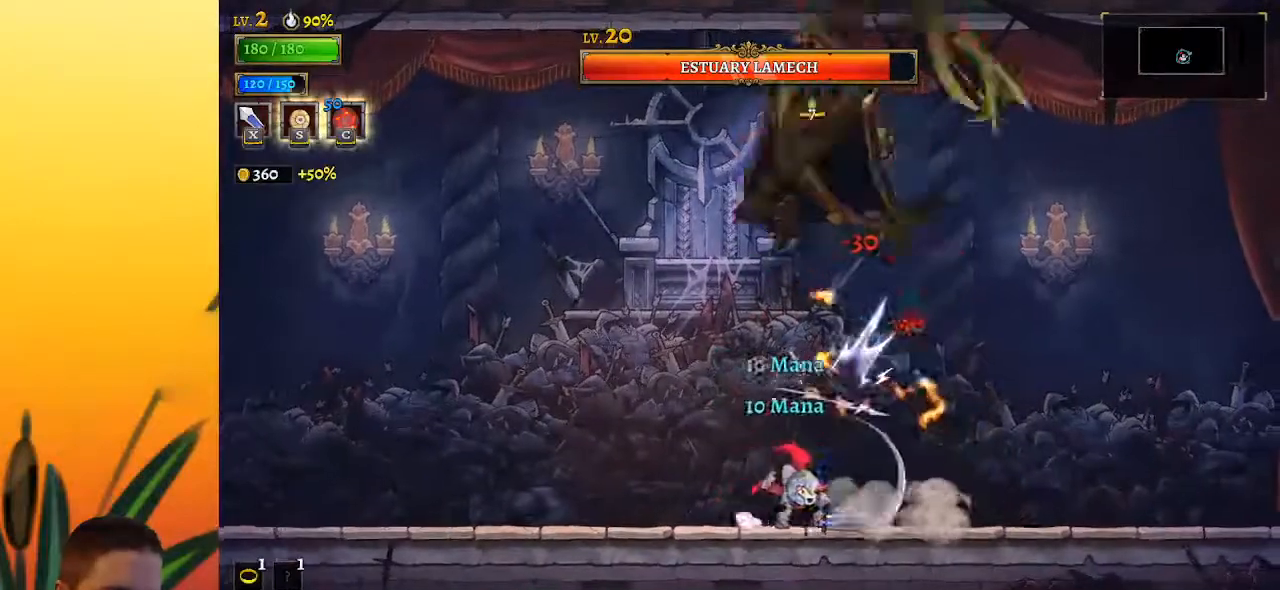
{"keys": ["right"], "events": [[183, "right", "up"], [233, "left", "down"], [283, "c", "down"], [367, "c", "up"], [367, "left", "up"], [467, "right", "down"]]}
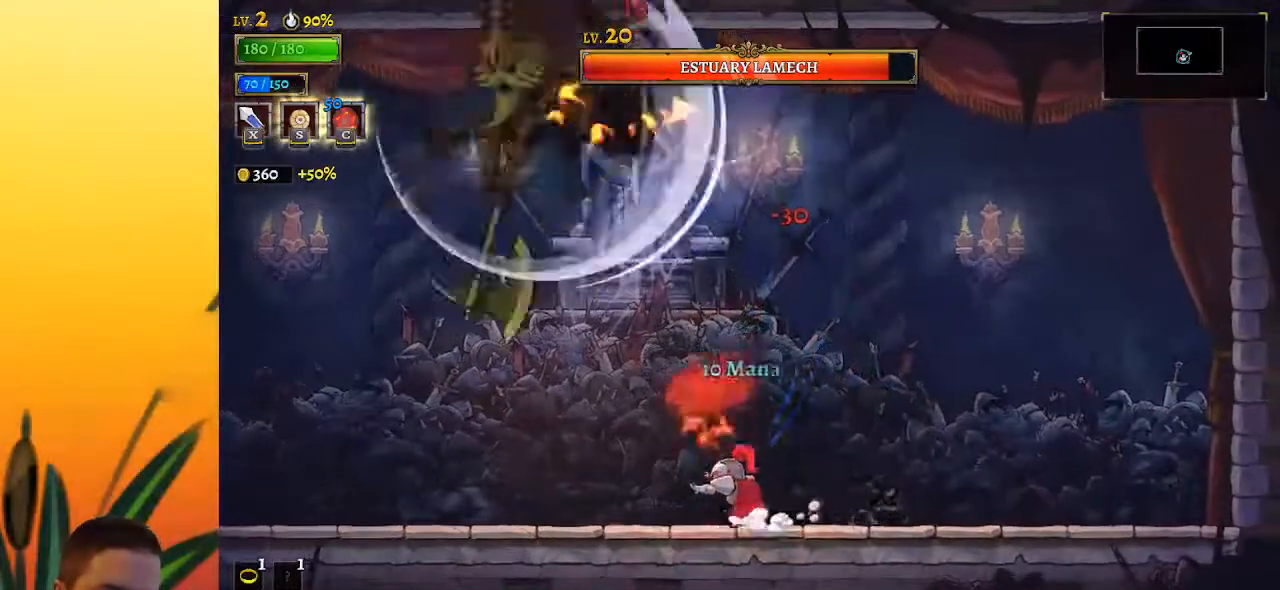
{"keys": ["left"], "events": [[200, "right", "up"], [267, "left", "down"]]}
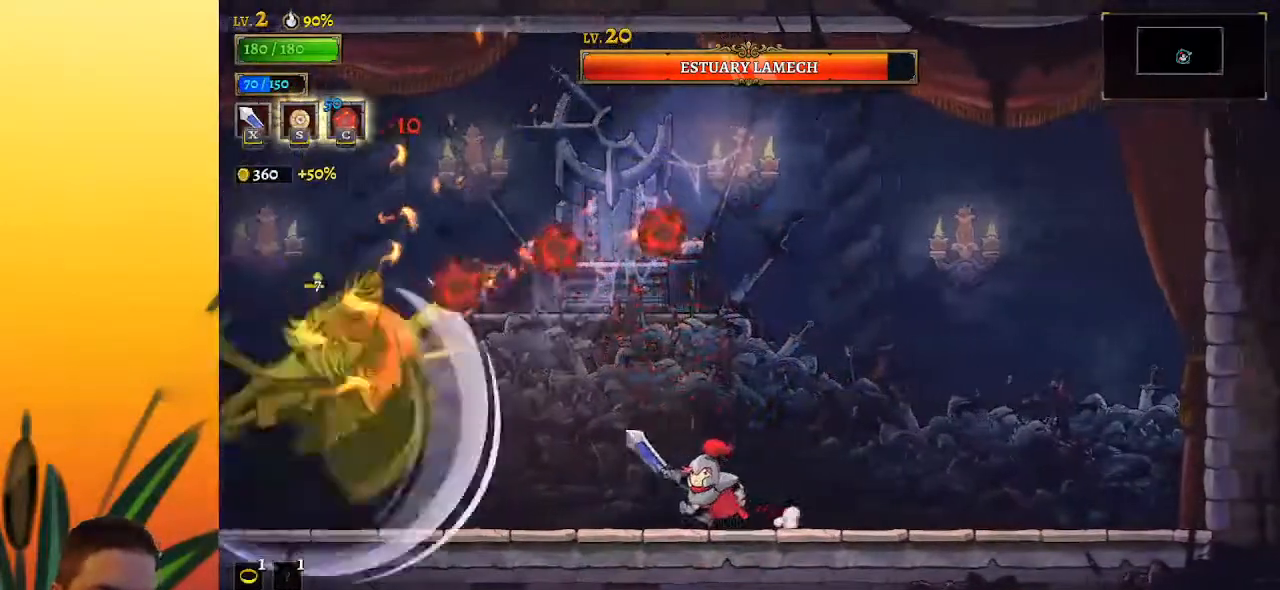
{"keys": ["left"], "events": [[317, "x", "down"], [450, "x", "up"]]}
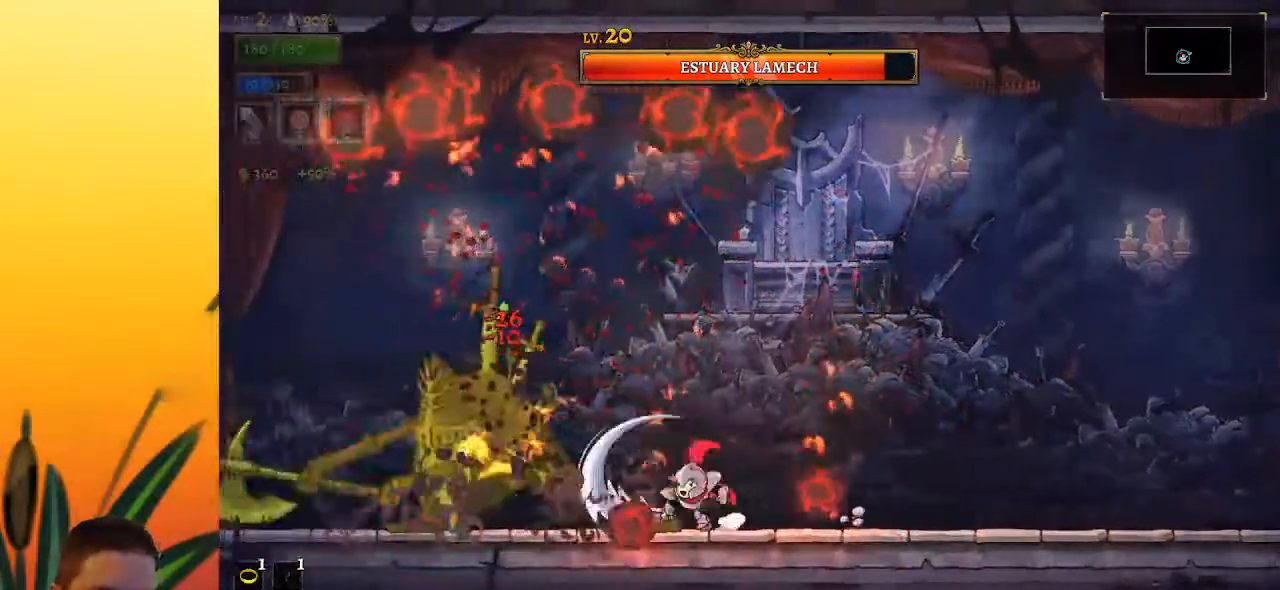
{"keys": ["c"], "events": [[67, "left", "up"], [283, "x", "down"], [350, "left", "down"], [383, "left", "up"], [433, "c", "down"], [433, "x", "up"]]}
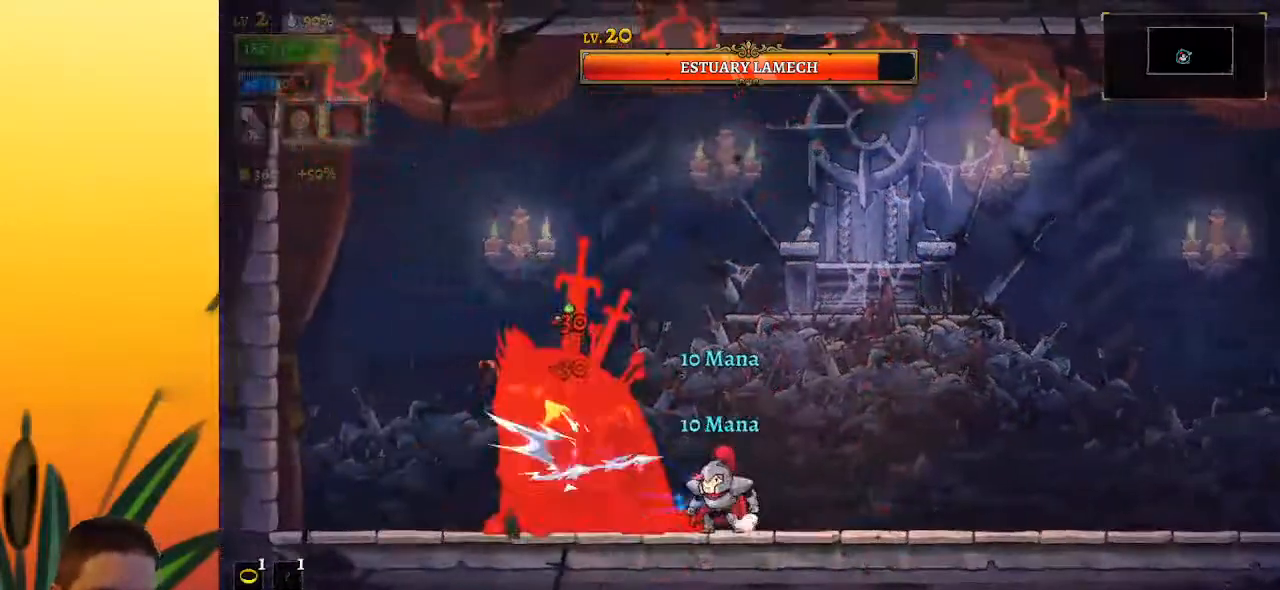
{"keys": ["left"], "events": [[33, "c", "up"], [83, "right", "down"], [400, "right", "up"], [500, "left", "down"]]}
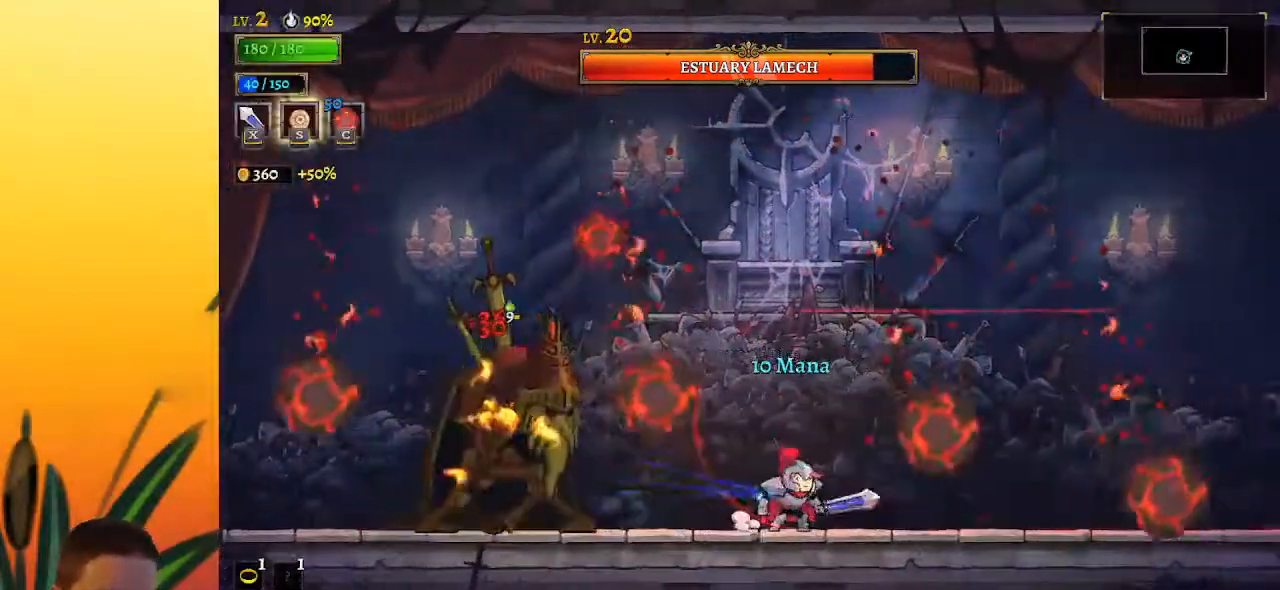
{"keys": [], "events": [[133, "x", "down"], [283, "x", "up"], [317, "left", "up"]]}
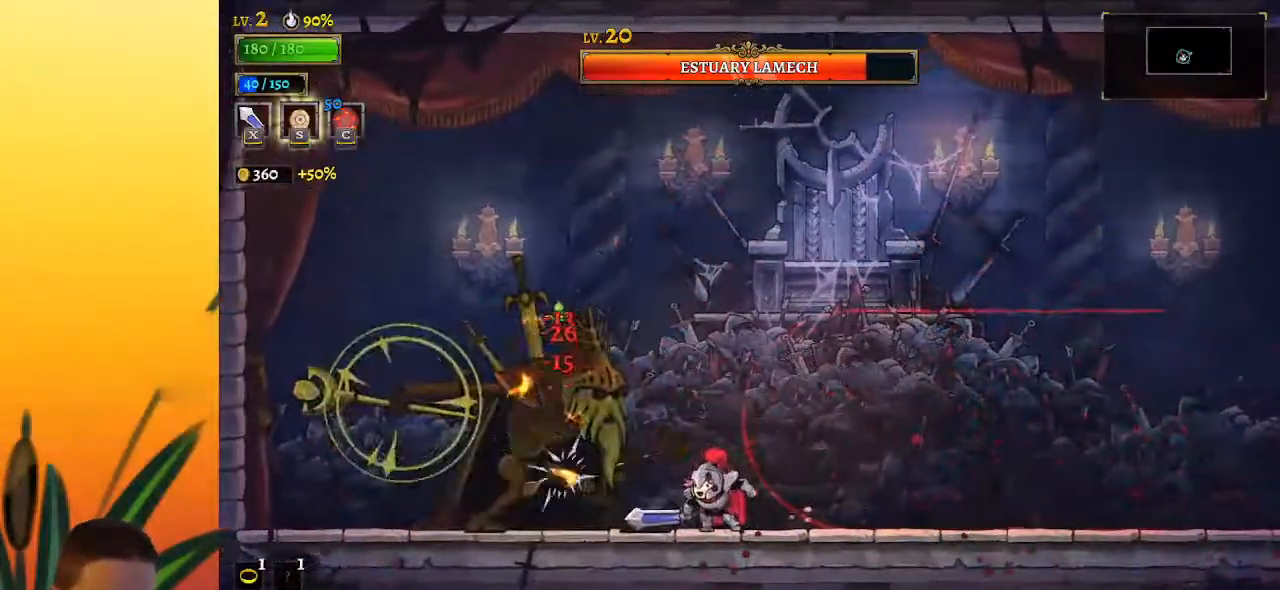
{"keys": [], "events": [[150, "x", "down"], [200, "x", "up"]]}
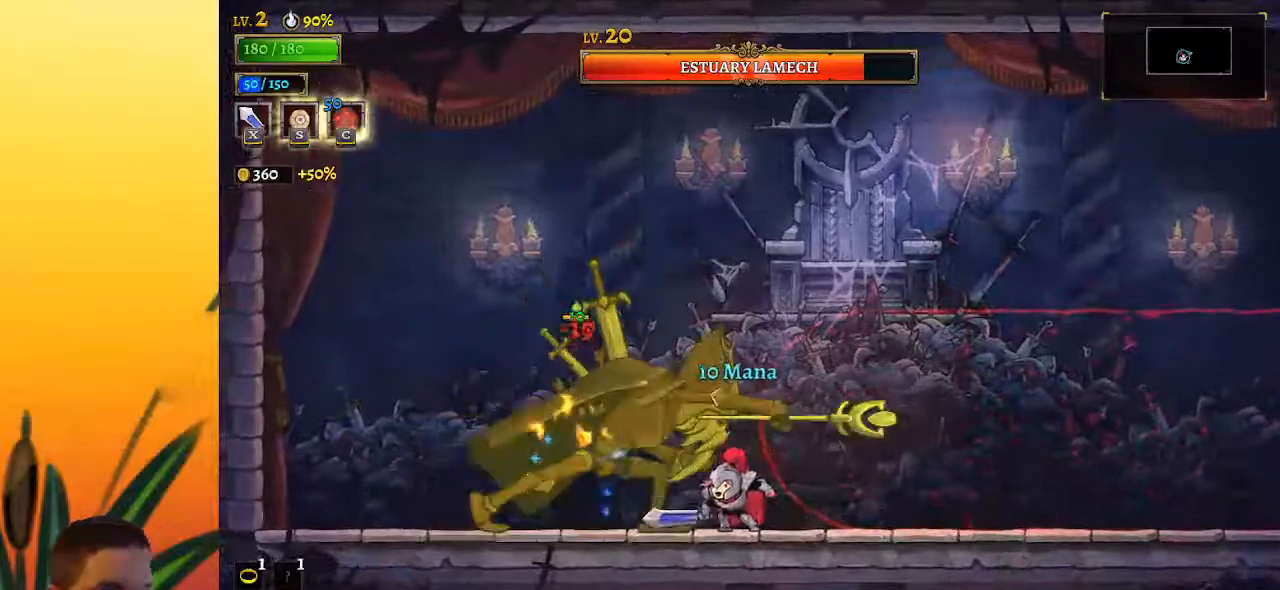
{"keys": [], "events": [[117, "x", "down"], [217, "x", "up"]]}
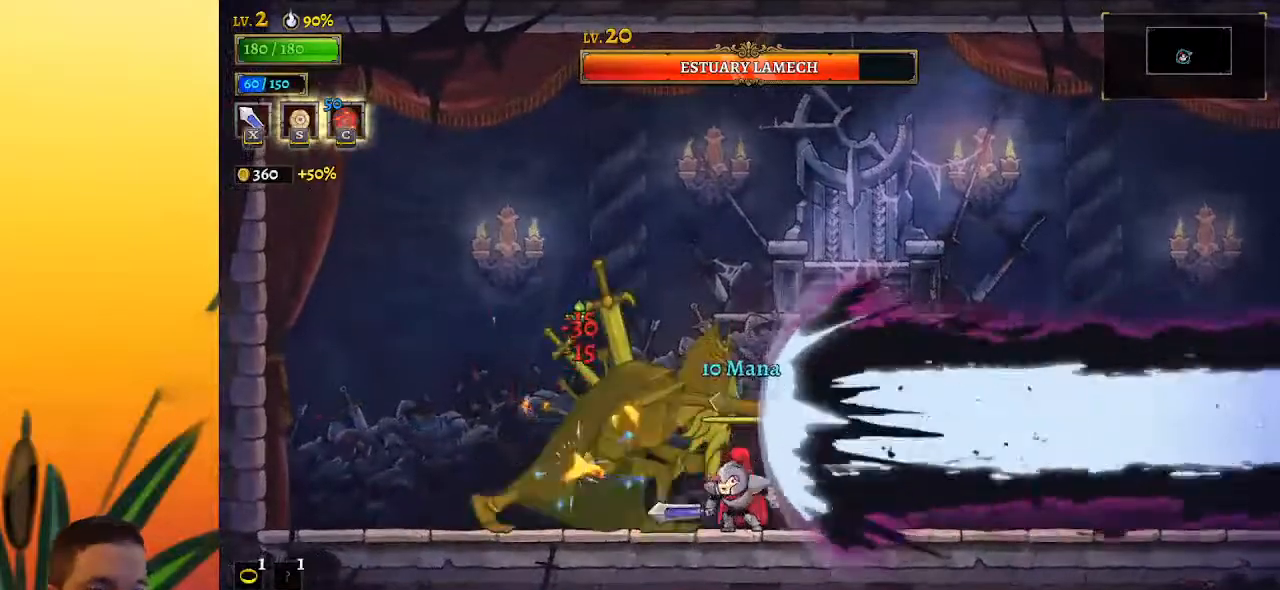
{"keys": [], "events": [[83, "x", "down"], [233, "x", "up"]]}
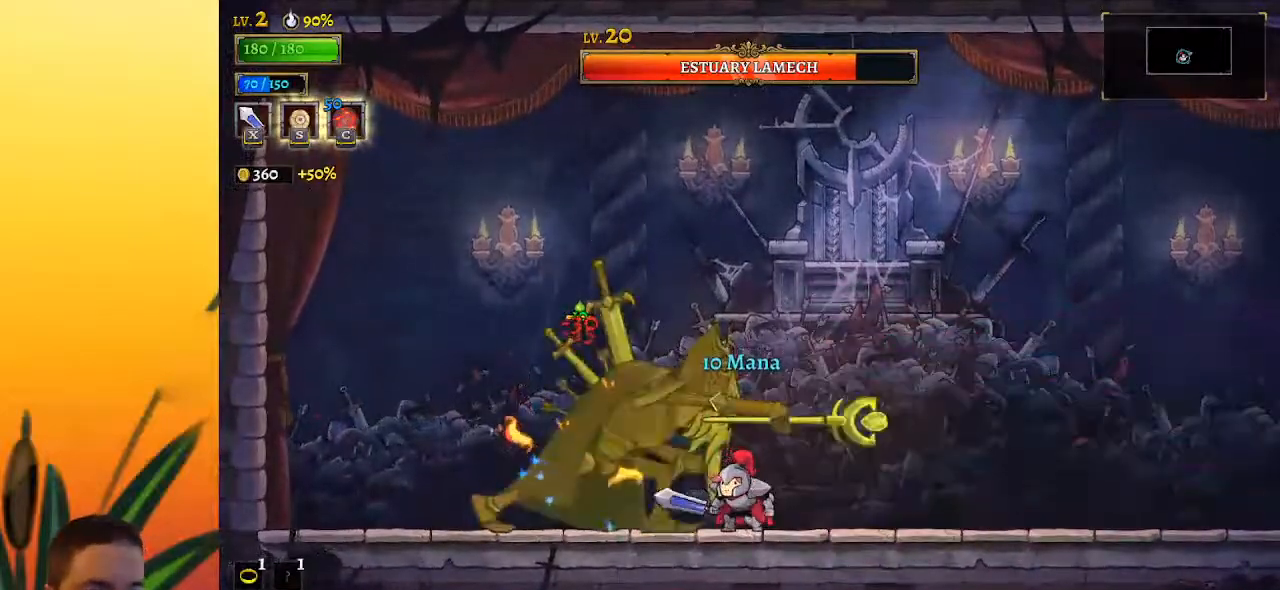
{"keys": [], "events": [[50, "x", "down"], [200, "x", "up"]]}
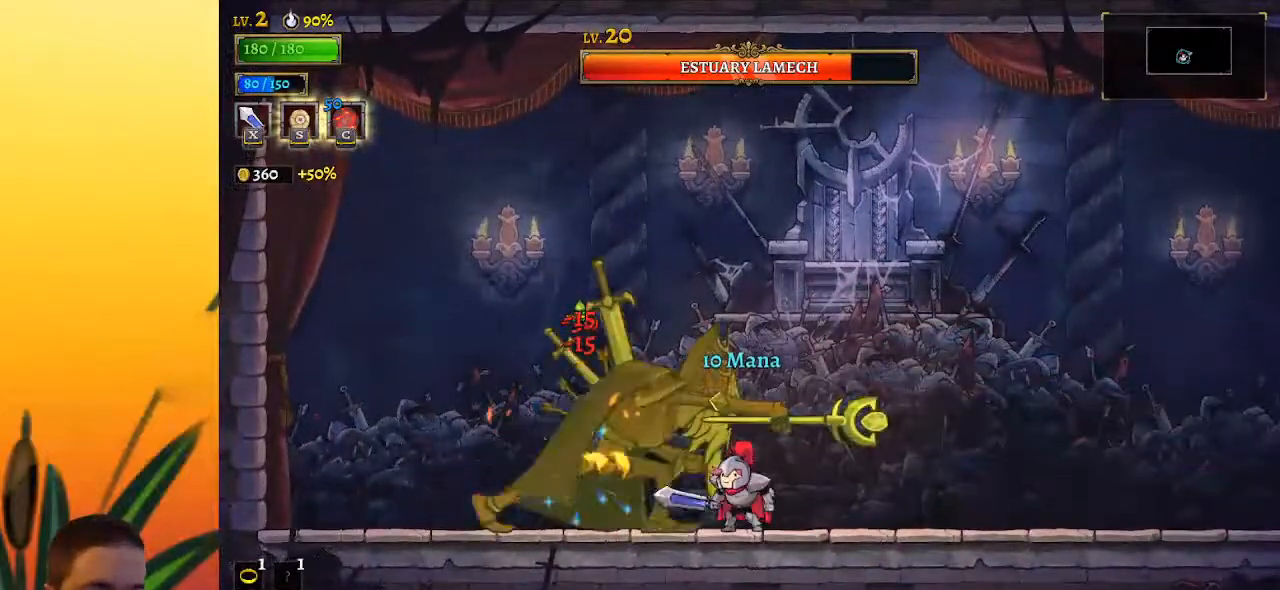
{"keys": ["right"], "events": [[17, "x", "down"], [167, "x", "up"], [217, "c", "down"], [300, "c", "up"], [350, "right", "down"]]}
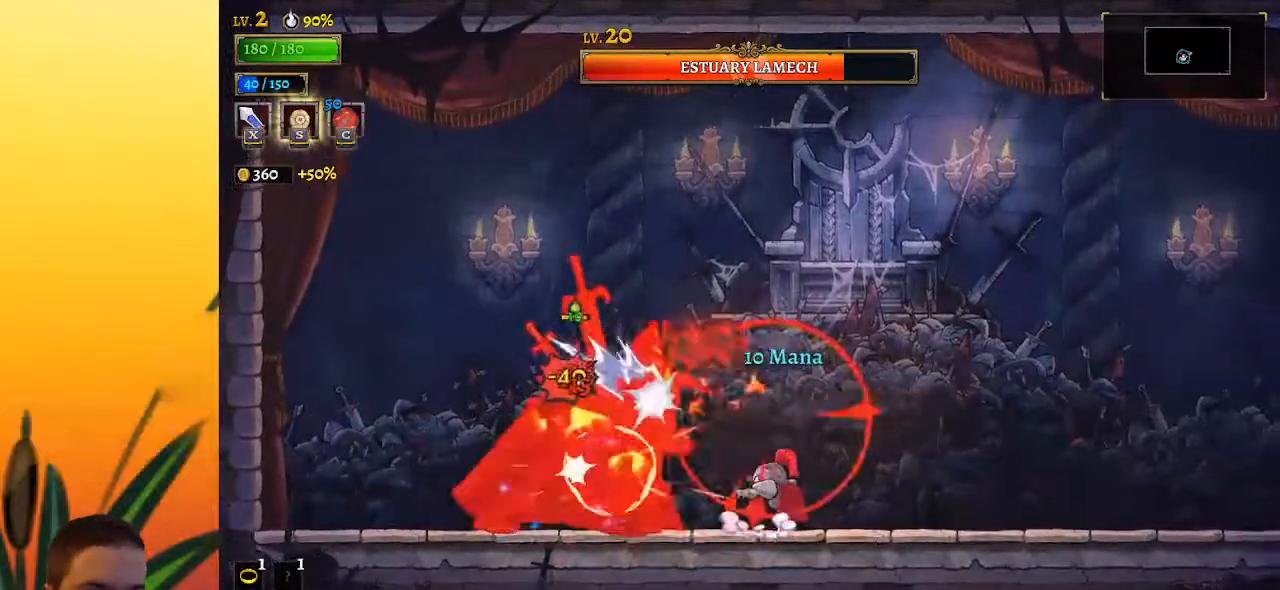
{"keys": [], "events": [[83, "left", "down"], [83, "right", "up"], [233, "x", "down"], [317, "x", "up"], [367, "left", "up"]]}
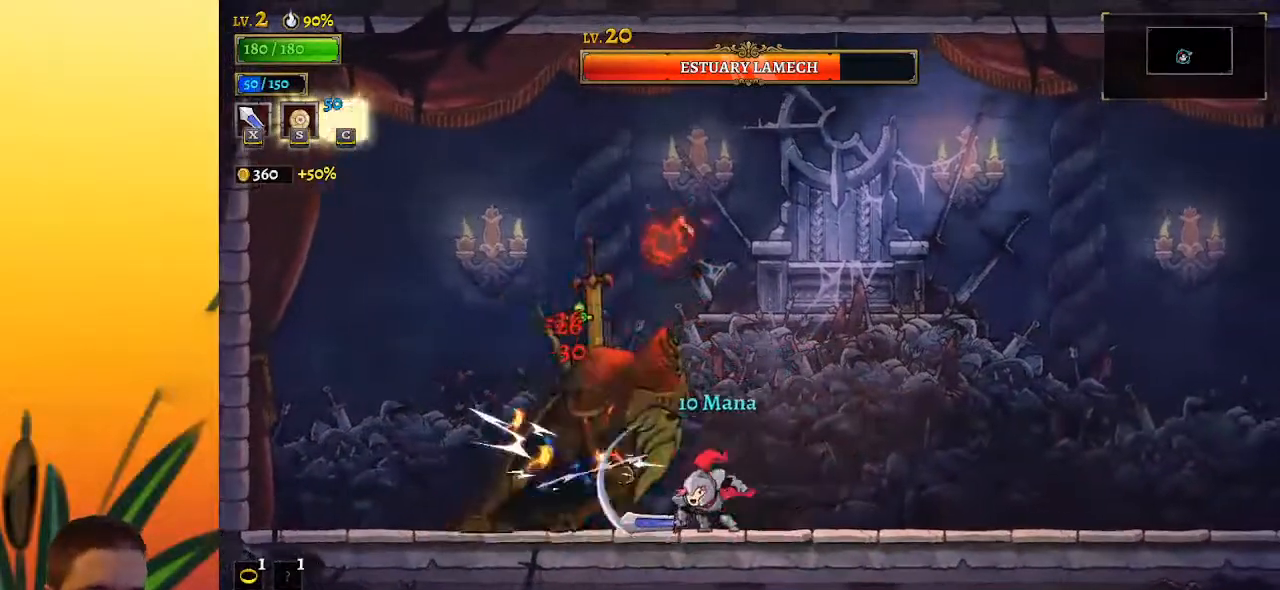
{"keys": ["right"], "events": [[200, "x", "down"], [283, "x", "up"], [333, "right", "down"]]}
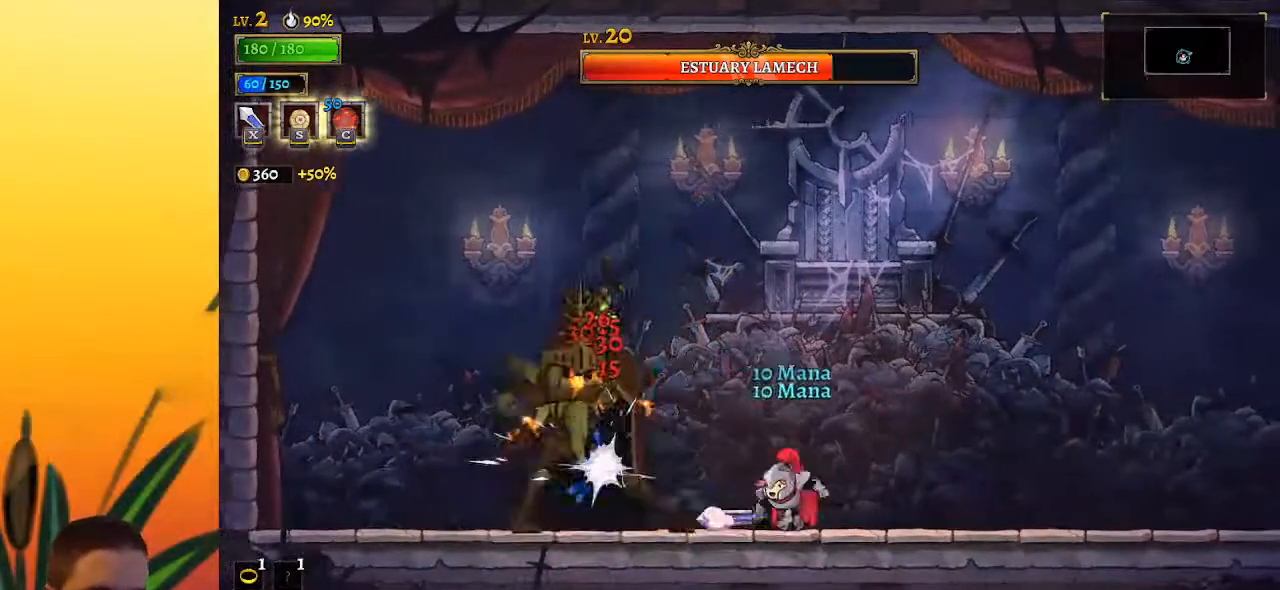
{"keys": ["right"], "events": [[117, "left", "down"], [117, "right", "up"], [200, "x", "down"], [300, "left", "up"], [300, "x", "up"], [350, "right", "down"]]}